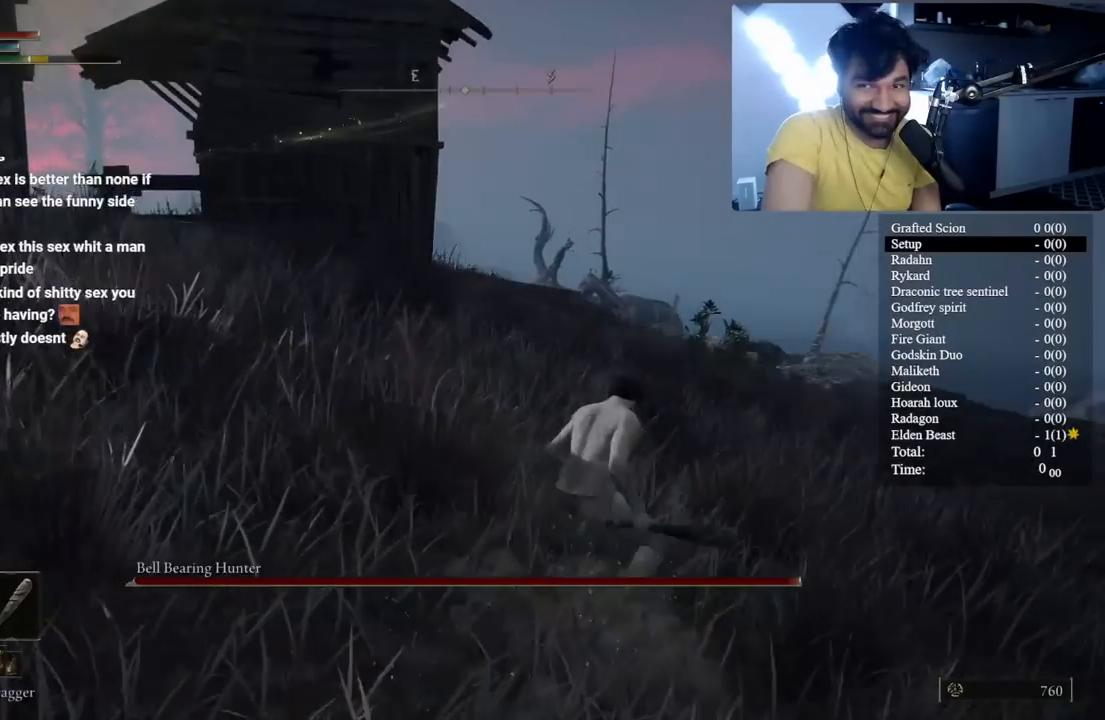
Gameplay with a controller (Xbox layout); each line is a JSON object with the inputs held at the frame after it. "button_events" lists button changes between this image and that frame as [ms after this image, input, new state], when the widget could be followed in between (sticks are given only as held states). Not read: L1 L2 R1 R2.
{"buttons": ["B"], "left_stick": "up-right", "right_stick": "down-right"}
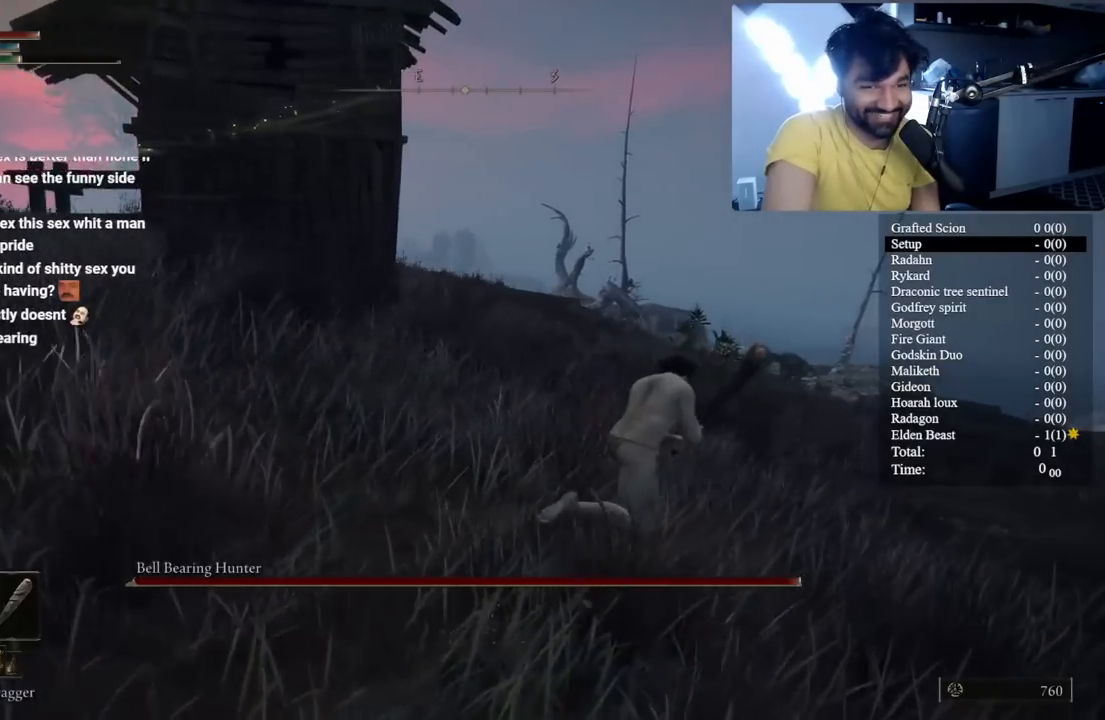
{"buttons": ["B"], "left_stick": "up-right", "right_stick": "center"}
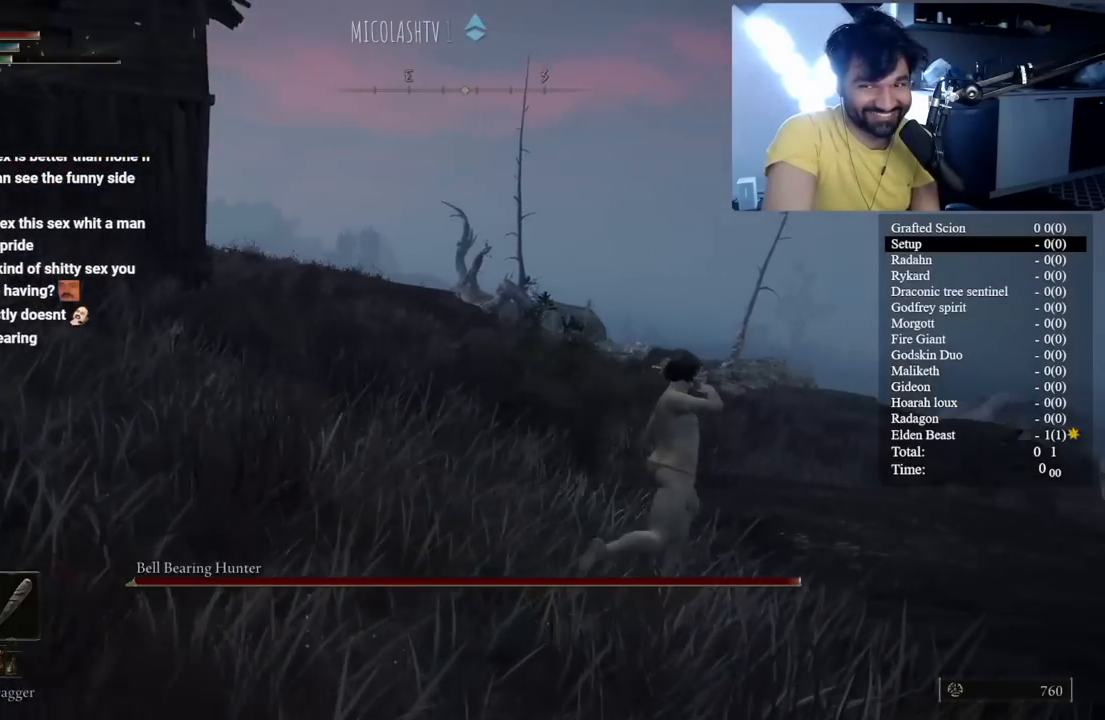
{"buttons": [], "left_stick": "up", "right_stick": "center", "button_events": [[317, "B", "up"]]}
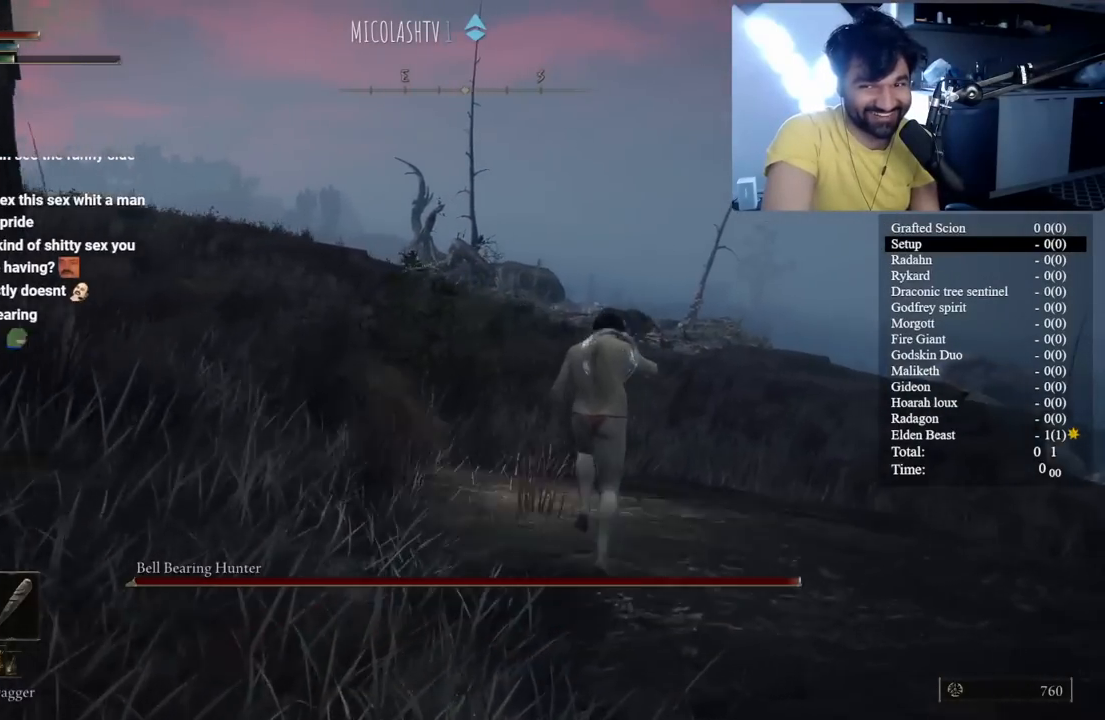
{"buttons": [], "left_stick": "up", "right_stick": "left", "button_events": [[300, "B", "down"], [350, "B", "up"]]}
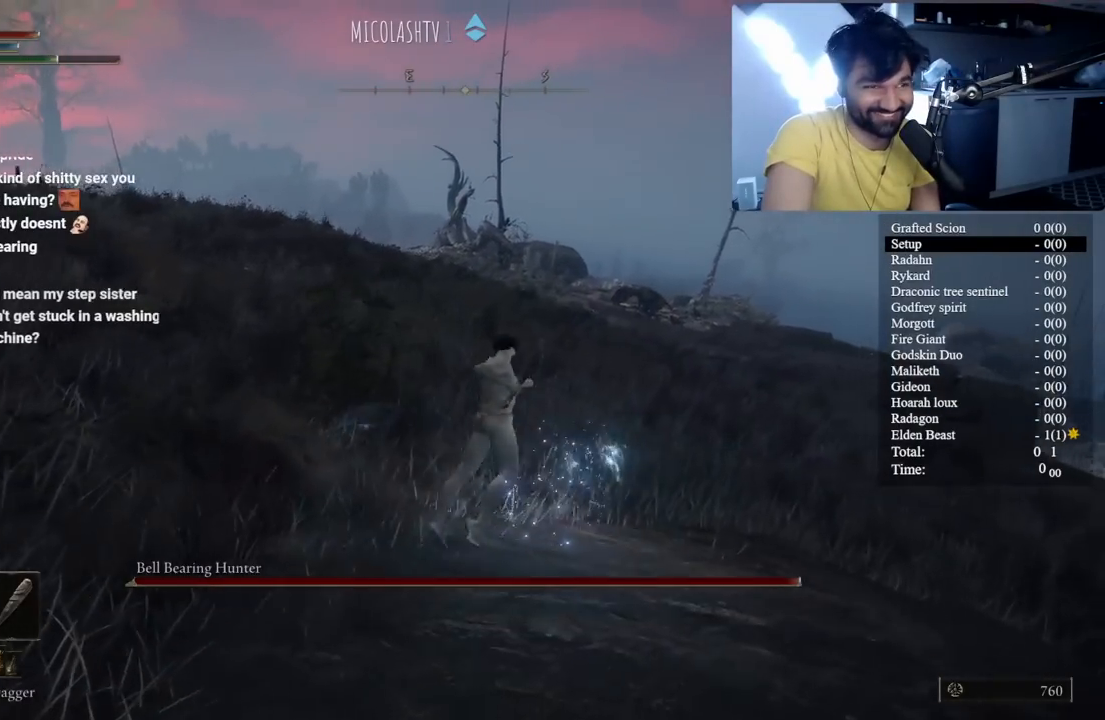
{"buttons": [], "left_stick": "right", "right_stick": "left", "button_events": [[317, "B", "down"], [500, "B", "up"]]}
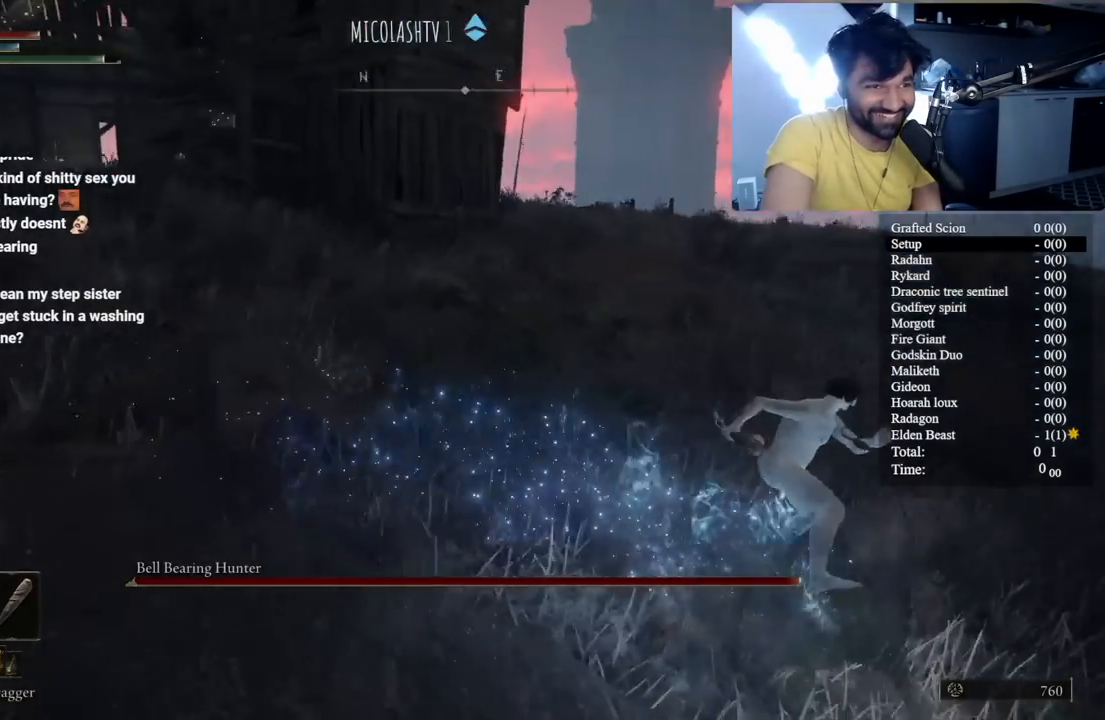
{"buttons": ["B"], "left_stick": "right", "right_stick": "center", "button_events": [[117, "B", "down"], [200, "B", "up"], [300, "B", "down"], [417, "B", "up"], [483, "B", "down"]]}
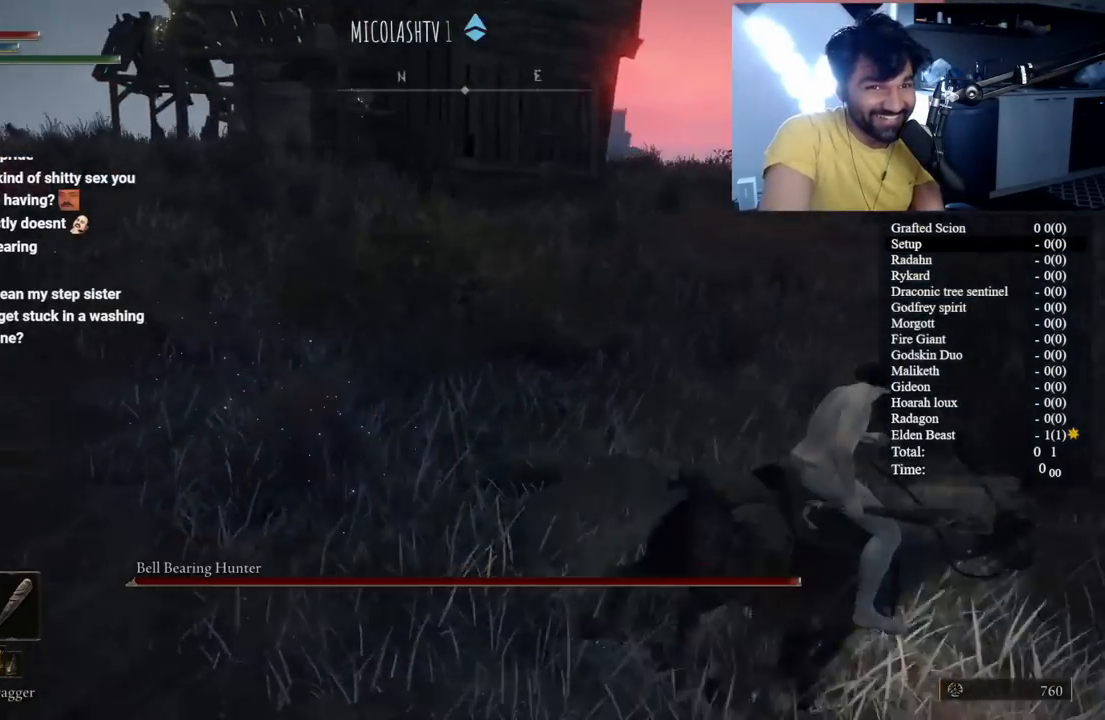
{"buttons": ["B"], "left_stick": "up-right", "right_stick": "center", "button_events": [[117, "B", "up"], [233, "B", "down"], [333, "B", "up"], [450, "B", "down"]]}
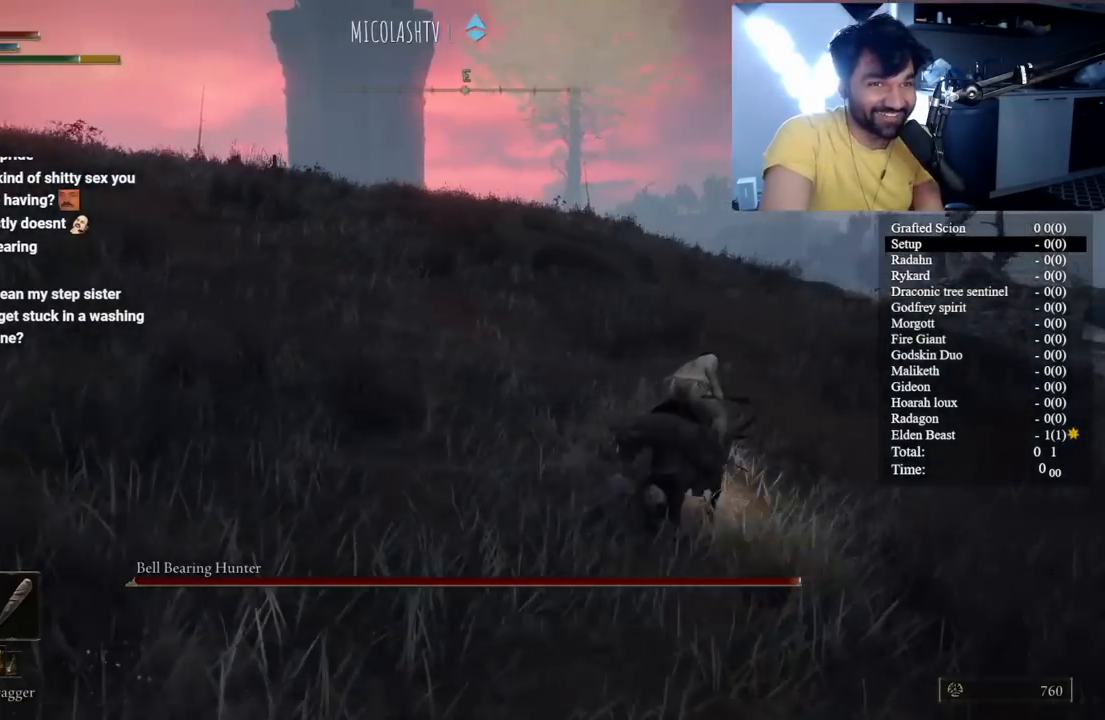
{"buttons": ["B"], "left_stick": "up", "right_stick": "center", "button_events": []}
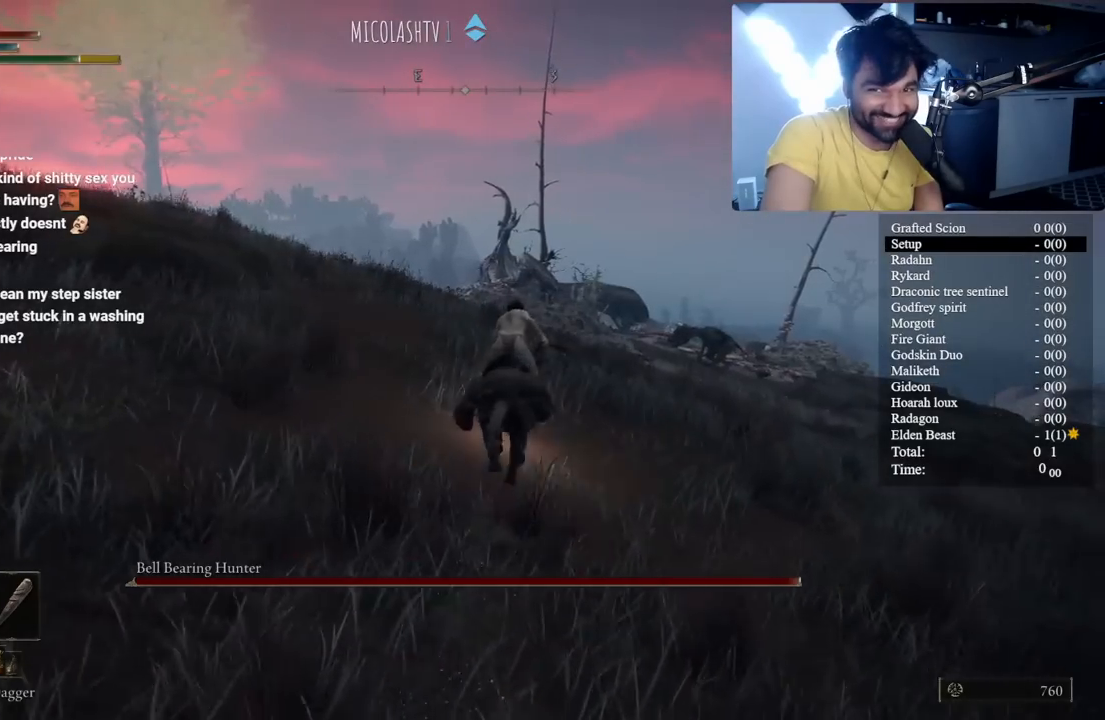
{"buttons": ["B"], "left_stick": "up-right", "right_stick": "center", "button_events": []}
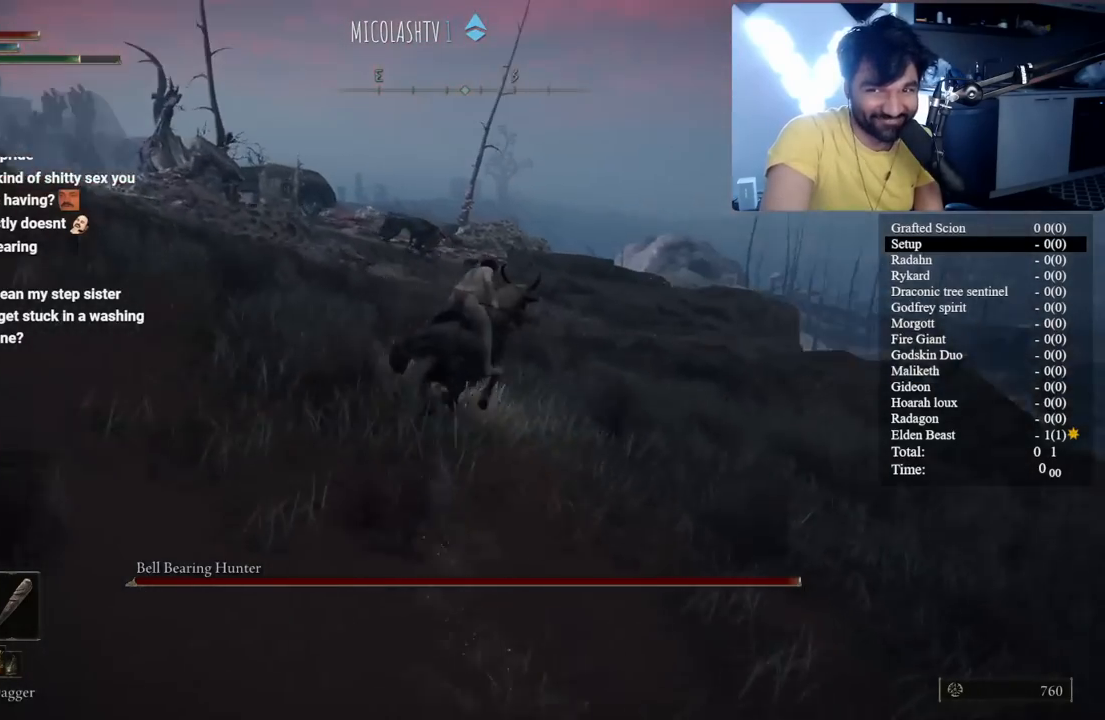
{"buttons": [], "left_stick": "up", "right_stick": "center", "button_events": [[250, "B", "up"]]}
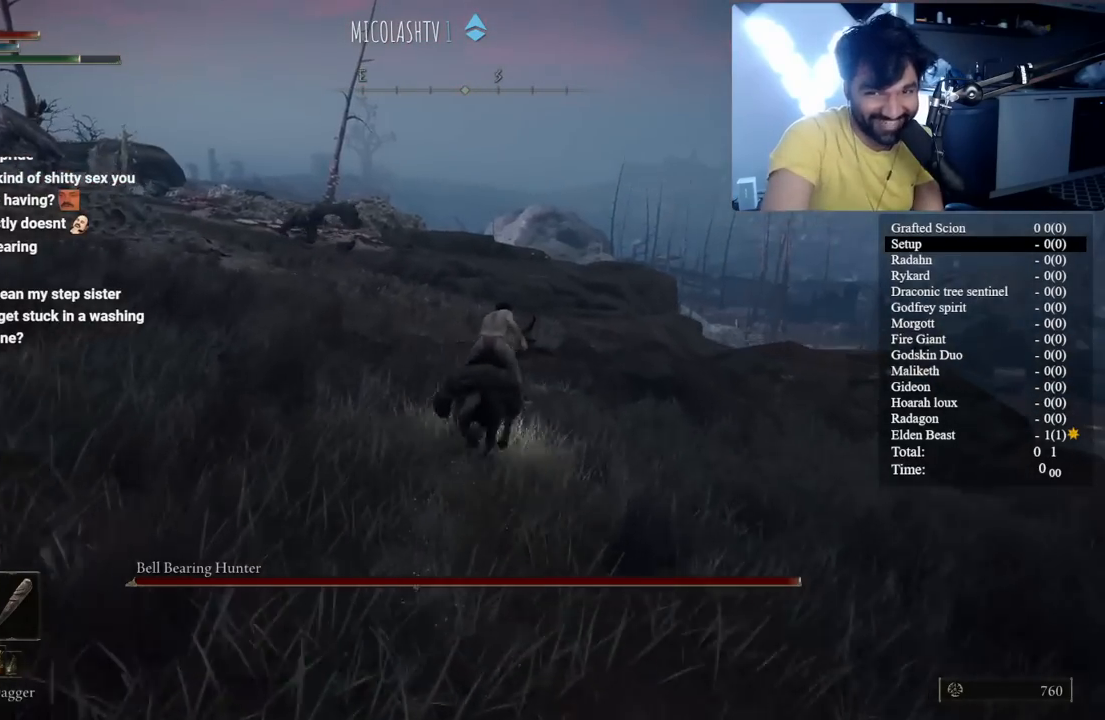
{"buttons": [], "left_stick": "up-left", "right_stick": "center", "button_events": []}
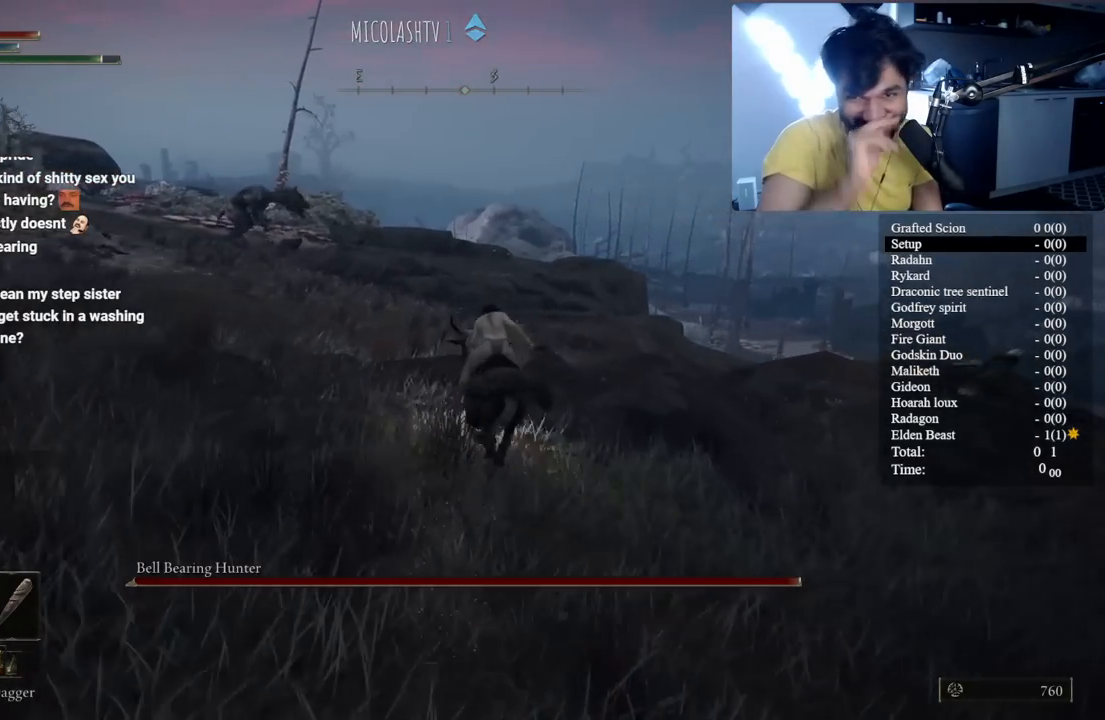
{"buttons": ["B"], "left_stick": "up-left", "right_stick": "center", "button_events": [[433, "B", "down"]]}
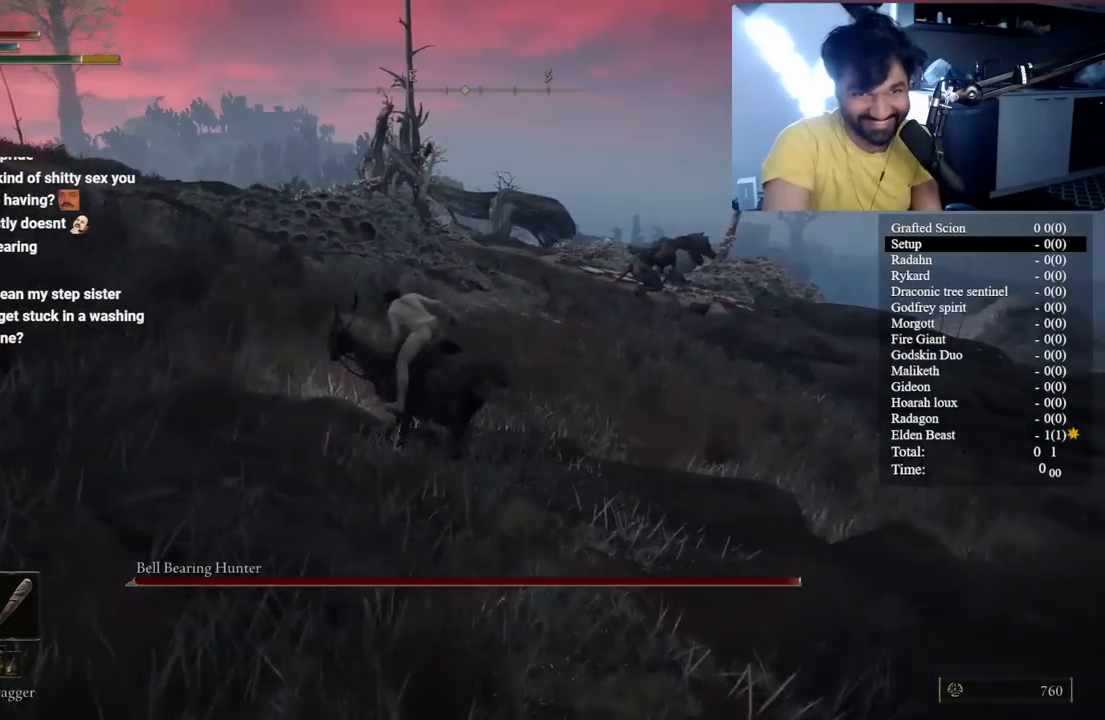
{"buttons": ["B"], "left_stick": "up-left", "right_stick": "center", "button_events": []}
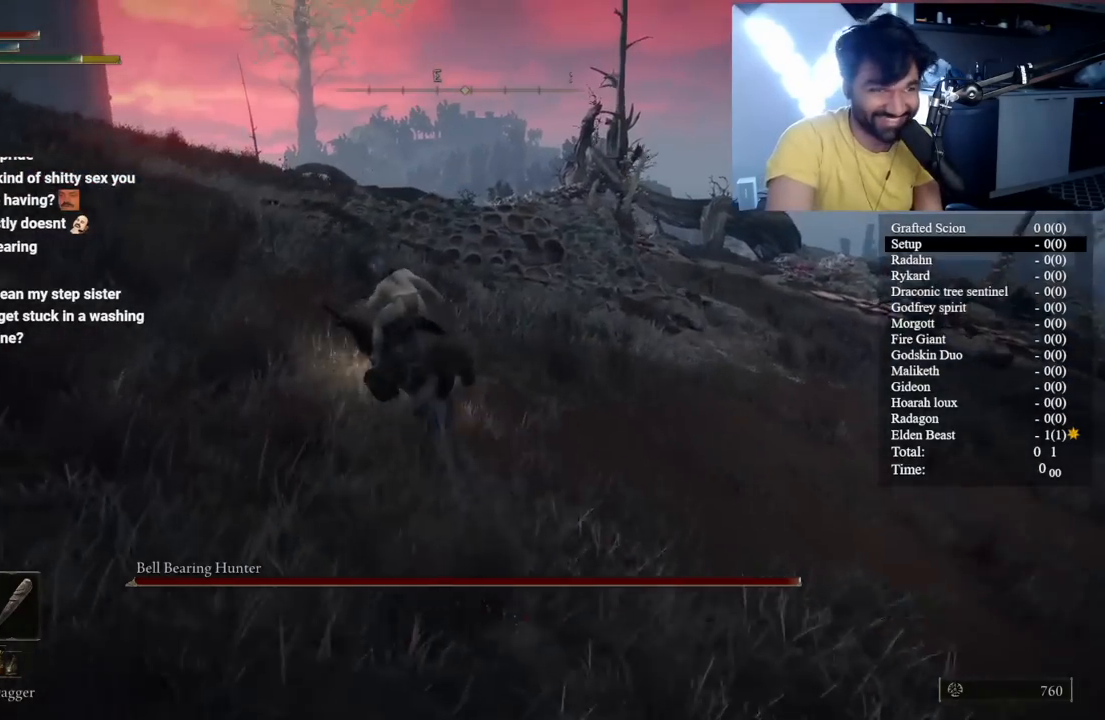
{"buttons": ["B"], "left_stick": "up", "right_stick": "center", "button_events": []}
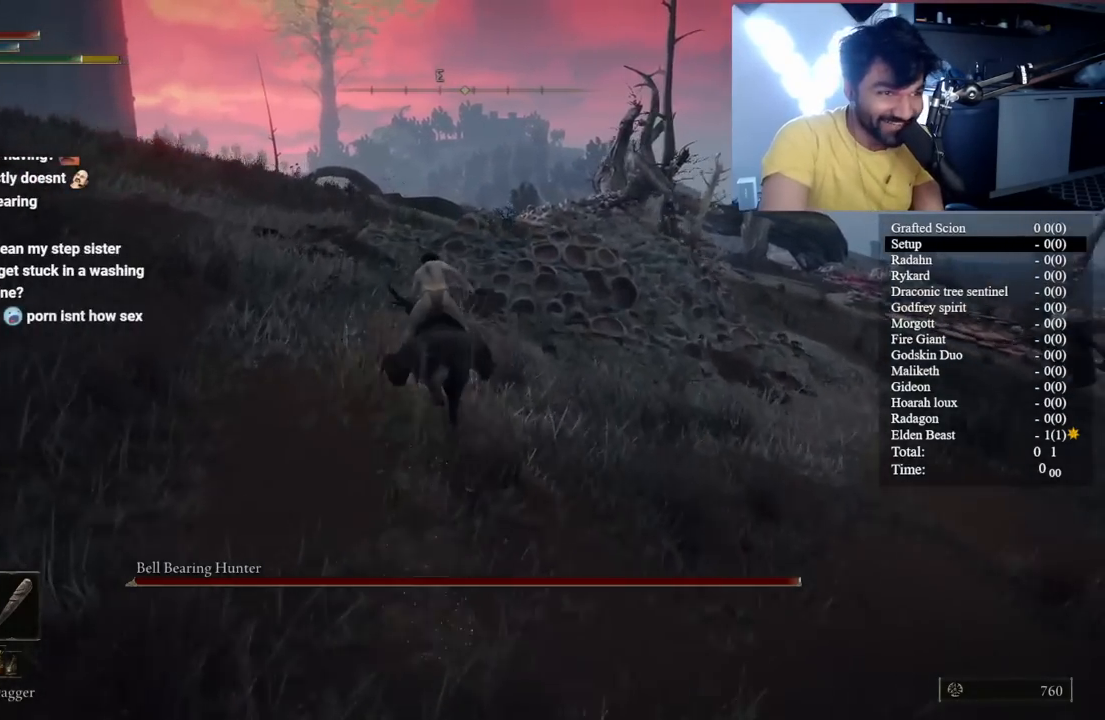
{"buttons": [], "left_stick": "up", "right_stick": "down-right", "button_events": [[483, "B", "up"]]}
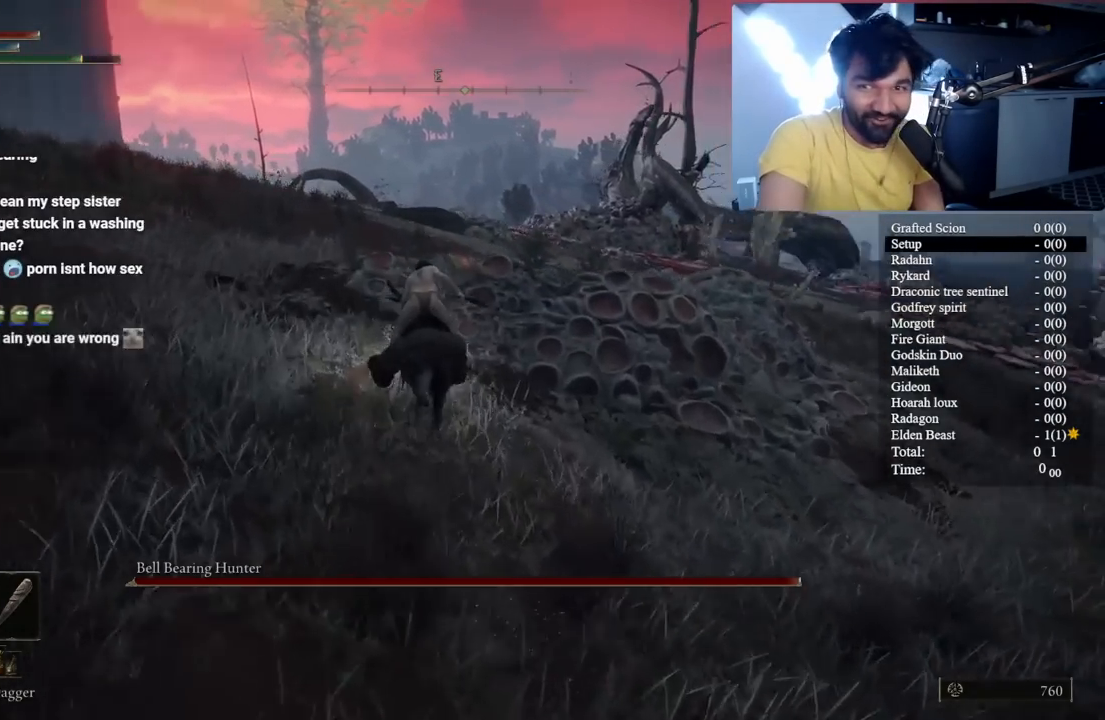
{"buttons": ["B"], "left_stick": "up", "right_stick": "center", "button_events": [[100, "B", "down"]]}
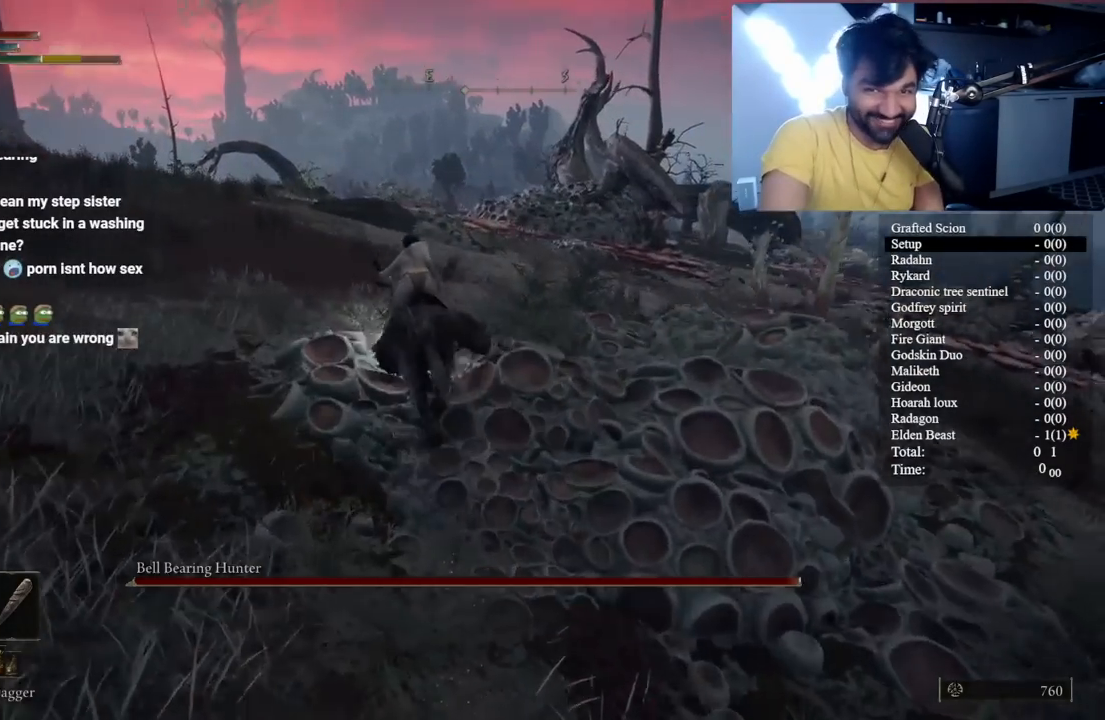
{"buttons": [], "left_stick": "up", "right_stick": "center", "button_events": [[400, "B", "up"]]}
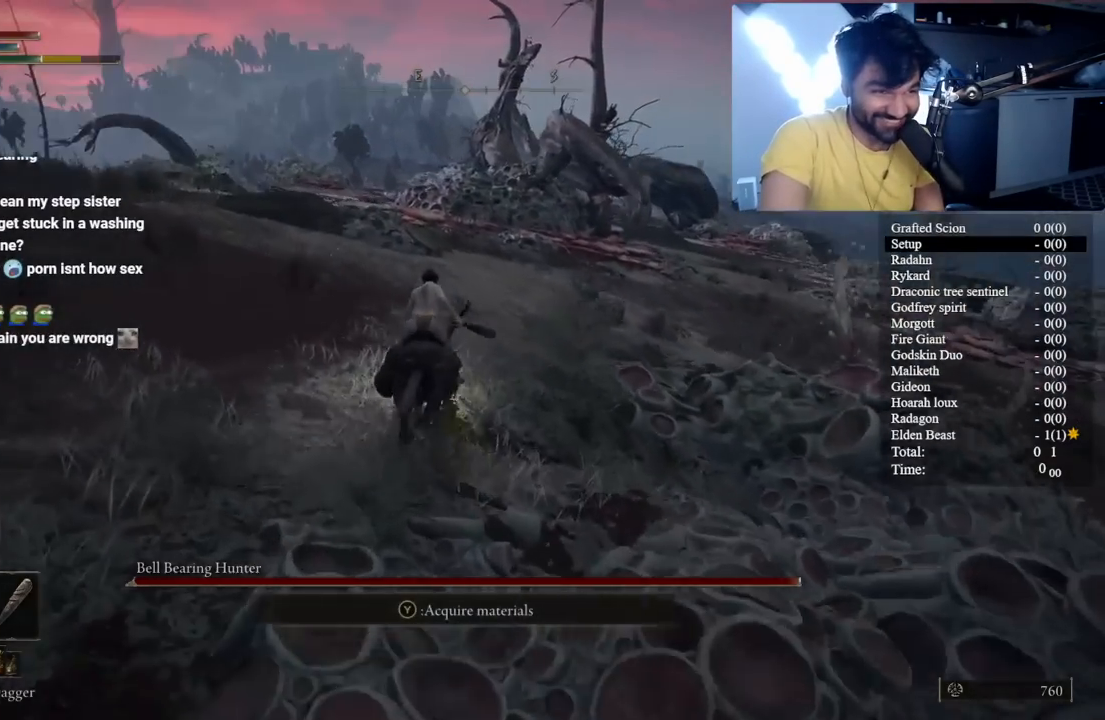
{"buttons": ["B"], "left_stick": "up", "right_stick": "center", "button_events": [[33, "B", "down"]]}